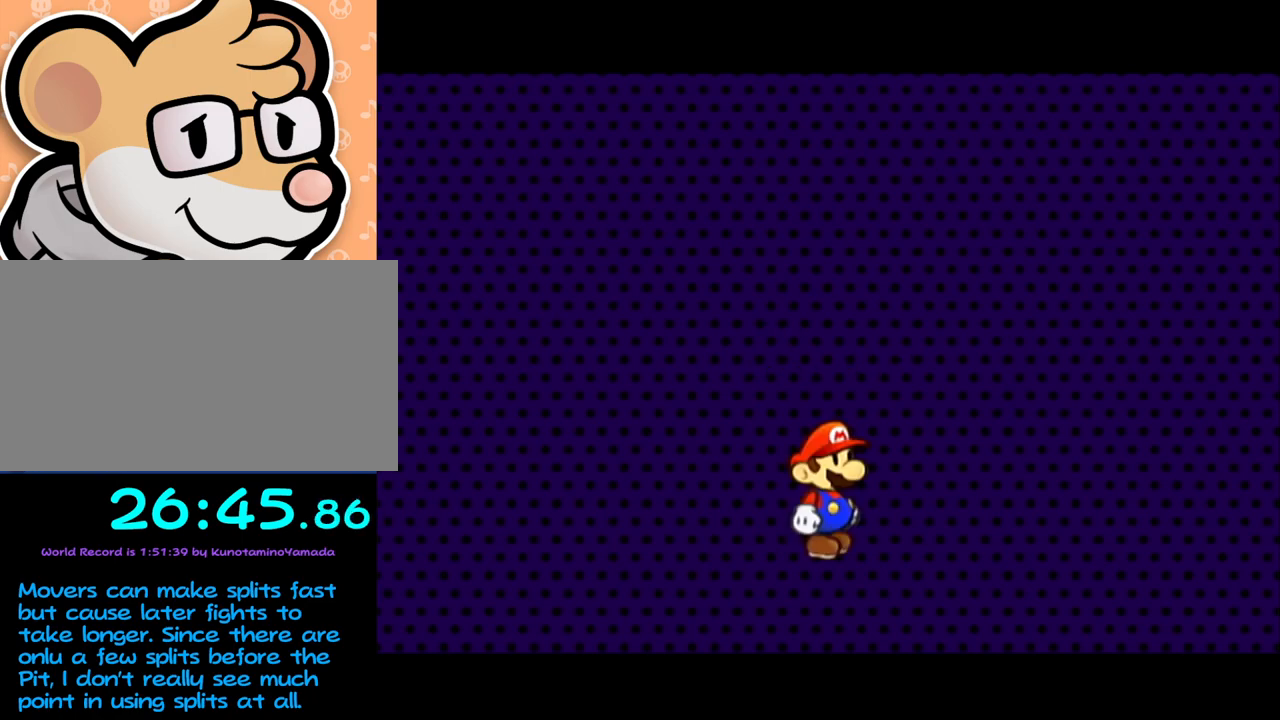
Gameplay with a controller (Nintendo layout); each line is a JSON object with the inputs held at the frame after it. "events" lists button and stick changes between this image and that frame as [ms after this image, input, new state], when the widget could be followed in between. Not read: L3 R3 right_stick.
{"buttons": [], "left_stick": "center", "events": []}
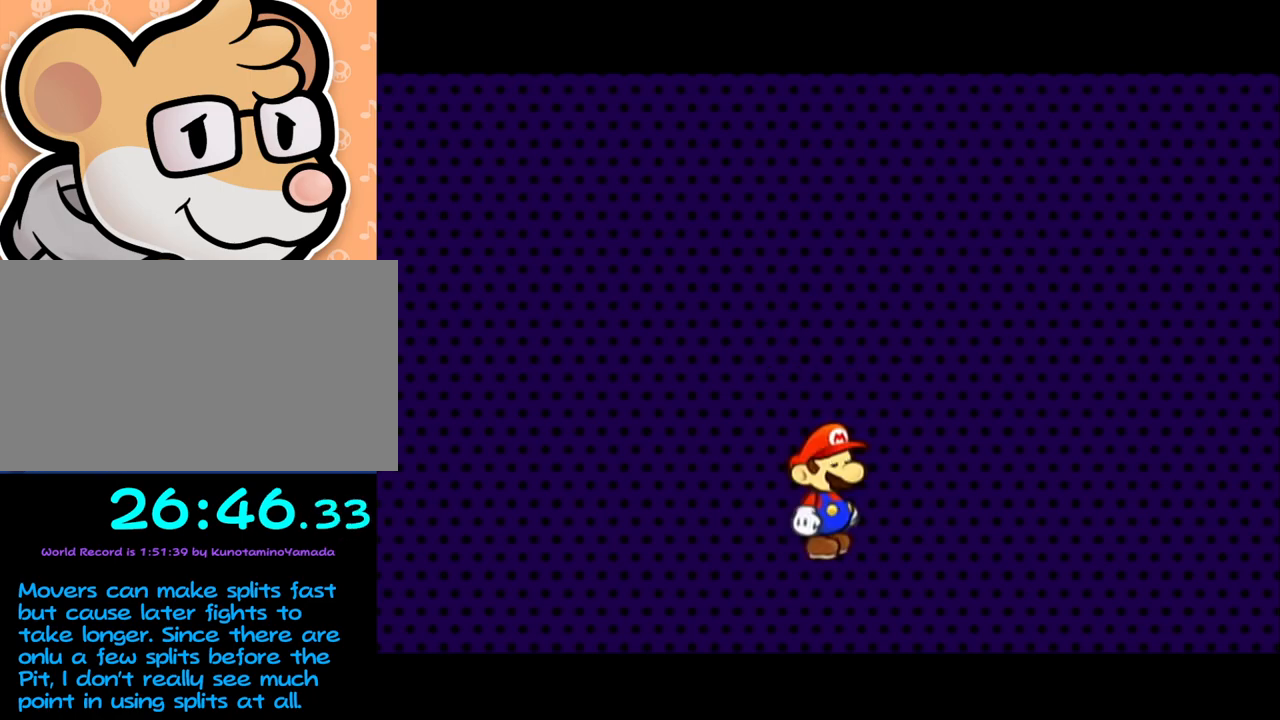
{"buttons": [], "left_stick": "center", "events": []}
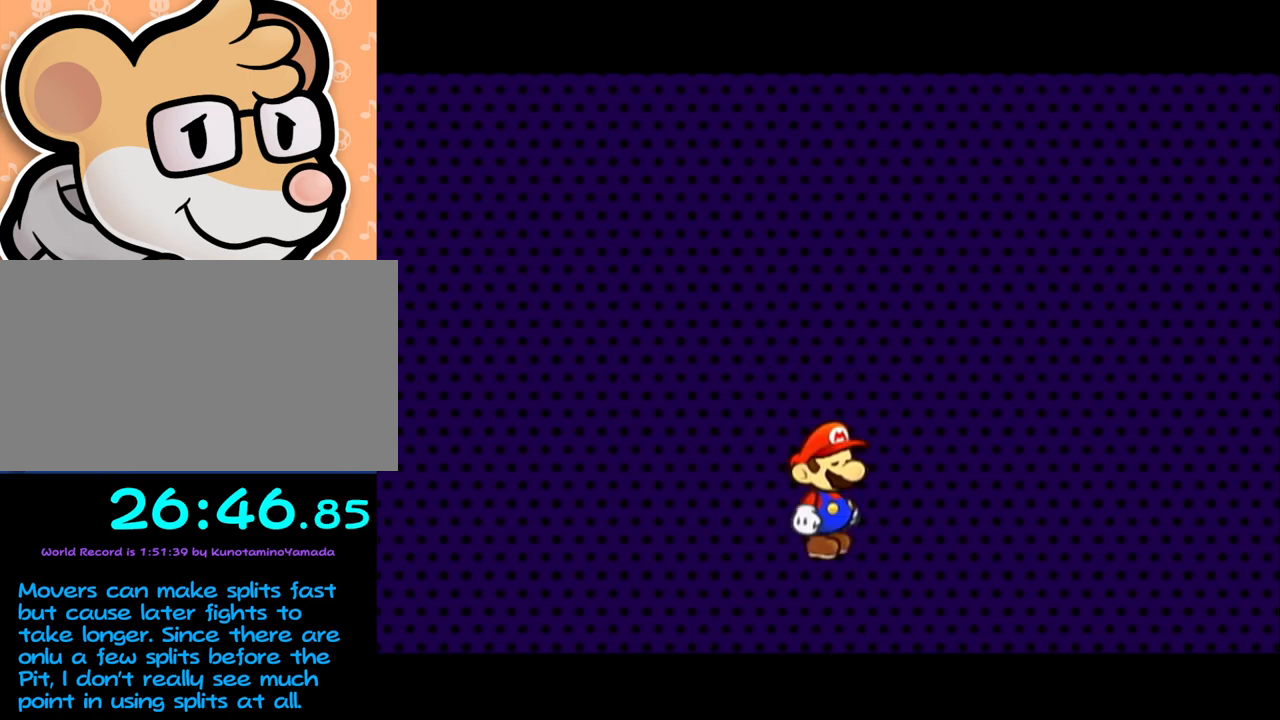
{"buttons": [], "left_stick": "center", "events": []}
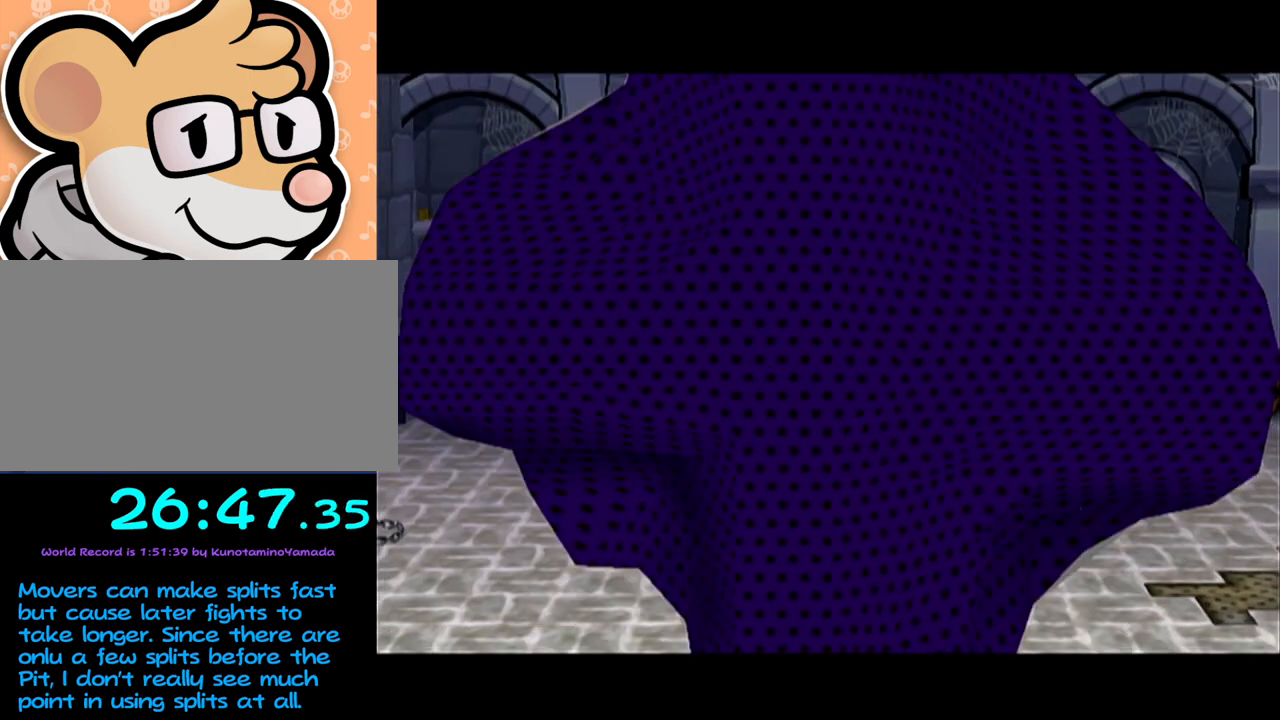
{"buttons": [], "left_stick": "center", "events": []}
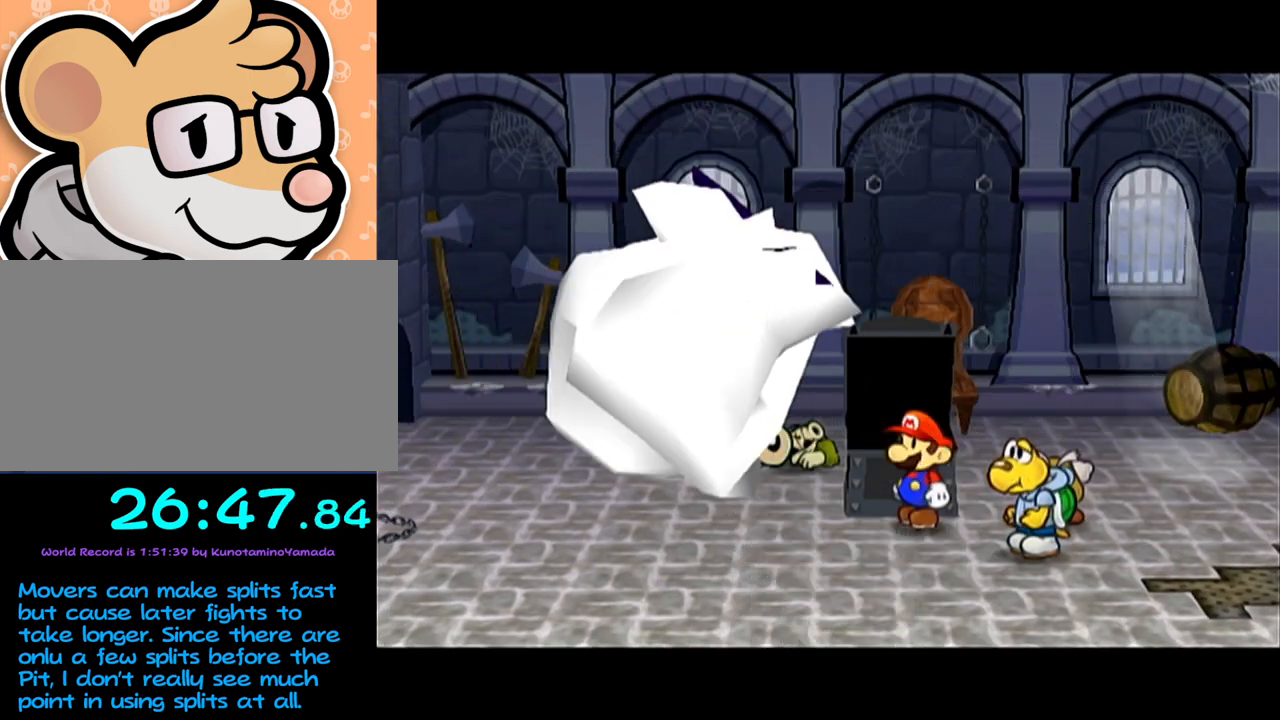
{"buttons": [], "left_stick": "center", "events": []}
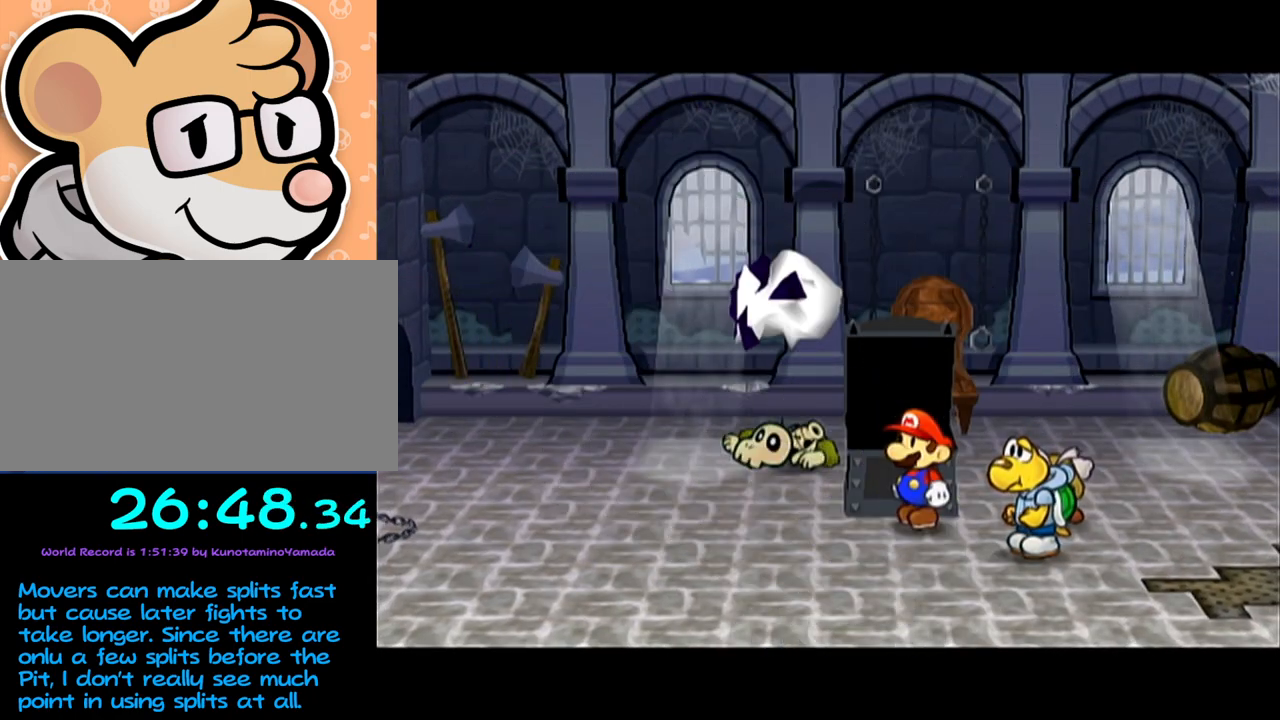
{"buttons": [], "left_stick": "left", "events": [[383, "left_stick", "left"]]}
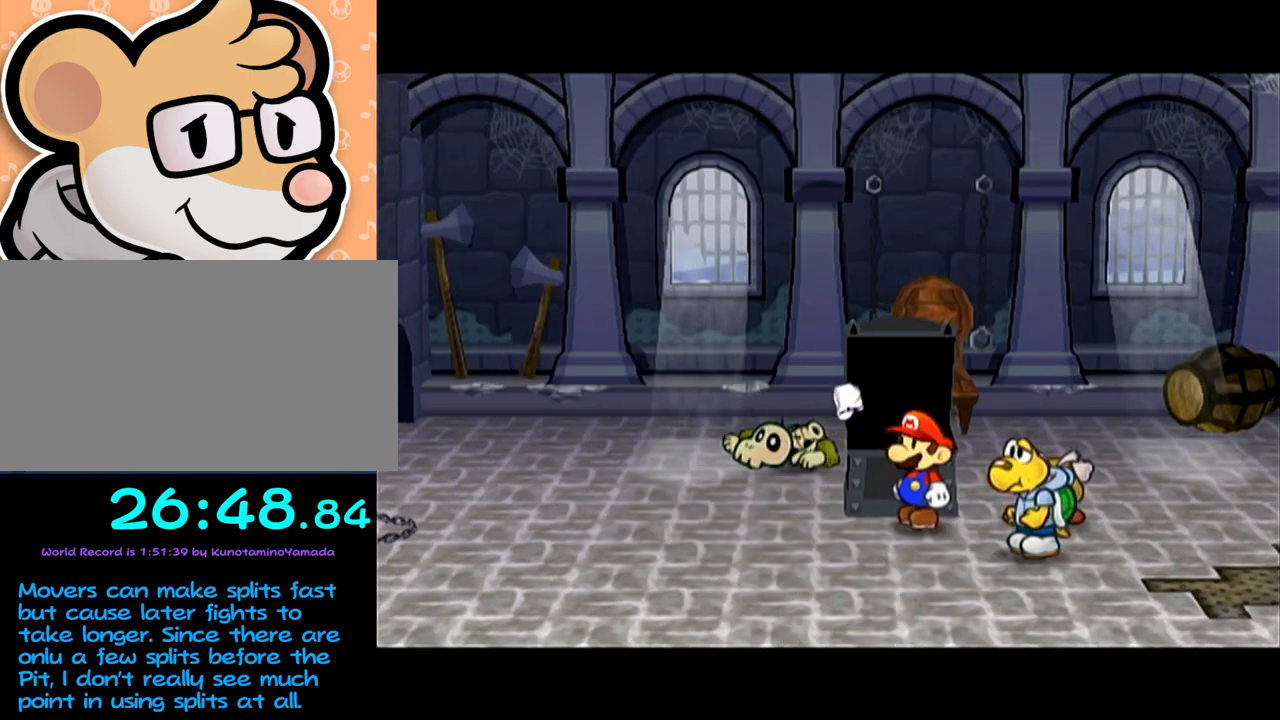
{"buttons": [], "left_stick": "left", "events": []}
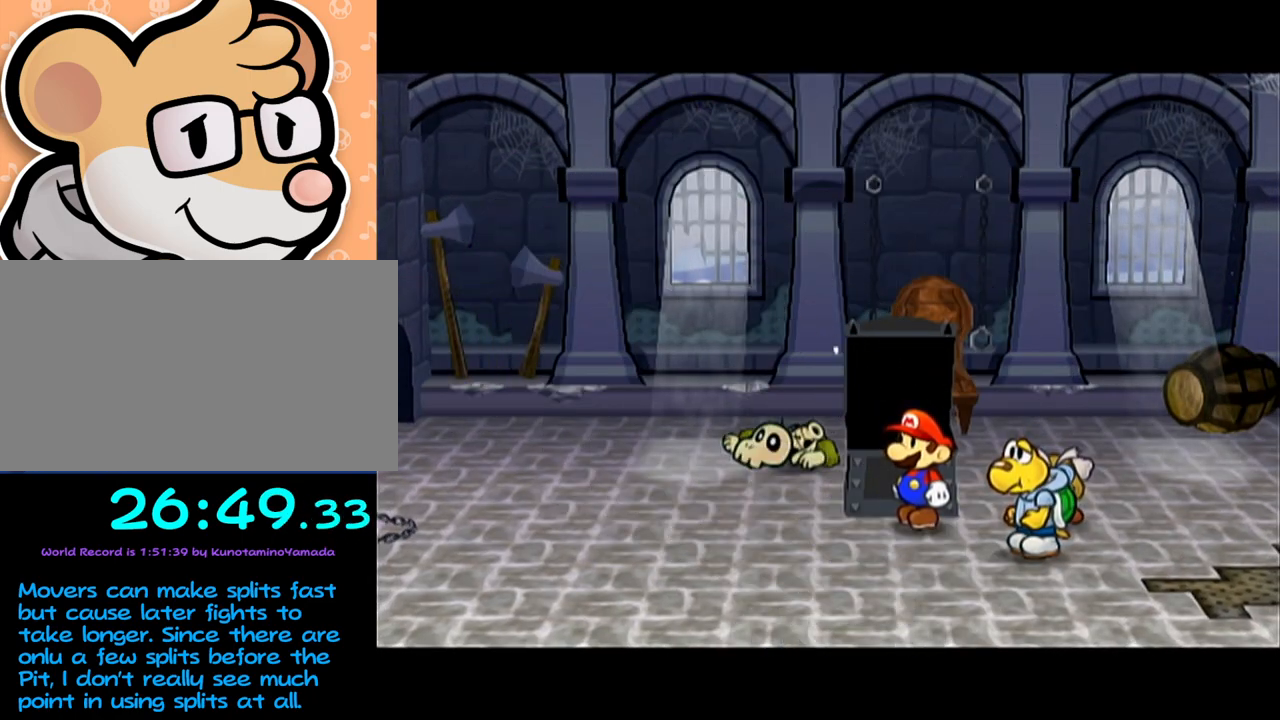
{"buttons": [], "left_stick": "up-left", "events": [[417, "left_stick", "up-left"]]}
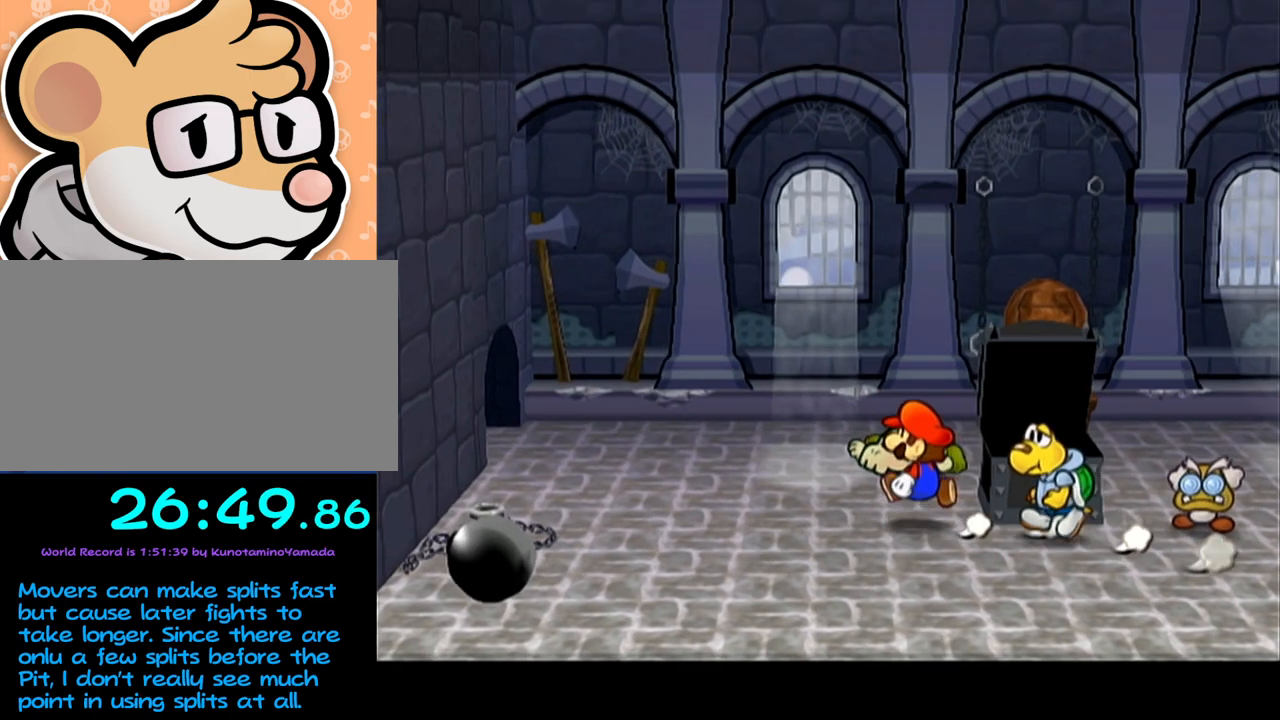
{"buttons": ["A"], "left_stick": "up-left", "events": [[17, "A", "down"], [100, "A", "up"], [433, "A", "down"]]}
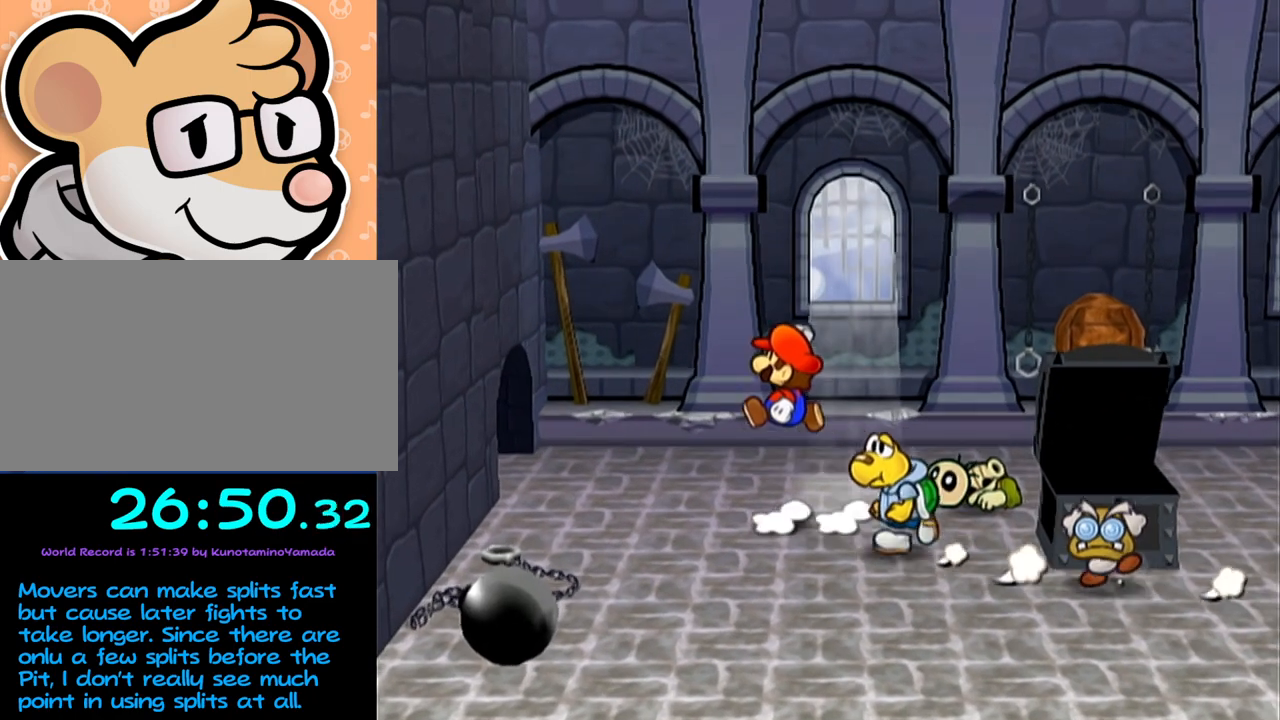
{"buttons": [], "left_stick": "up-left", "events": [[200, "A", "up"]]}
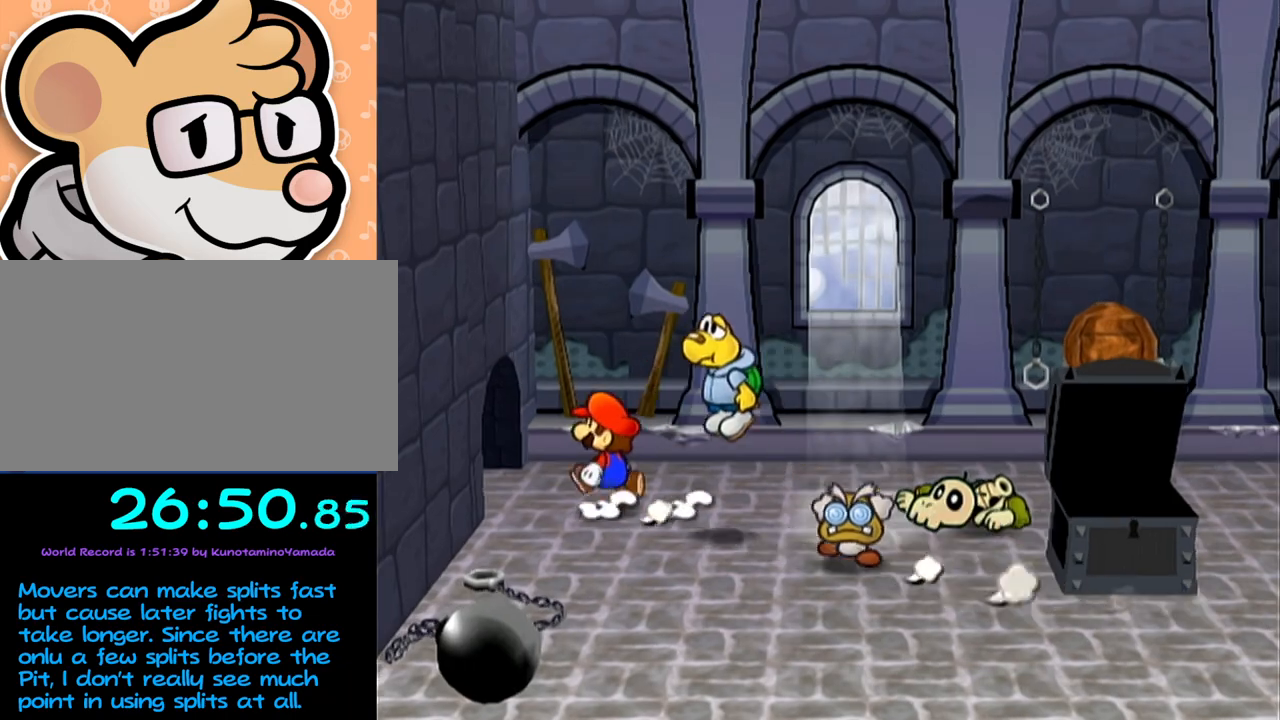
{"buttons": ["A"], "left_stick": "down-left", "events": [[217, "left_stick", "left"], [383, "left_stick", "down-left"], [500, "A", "down"]]}
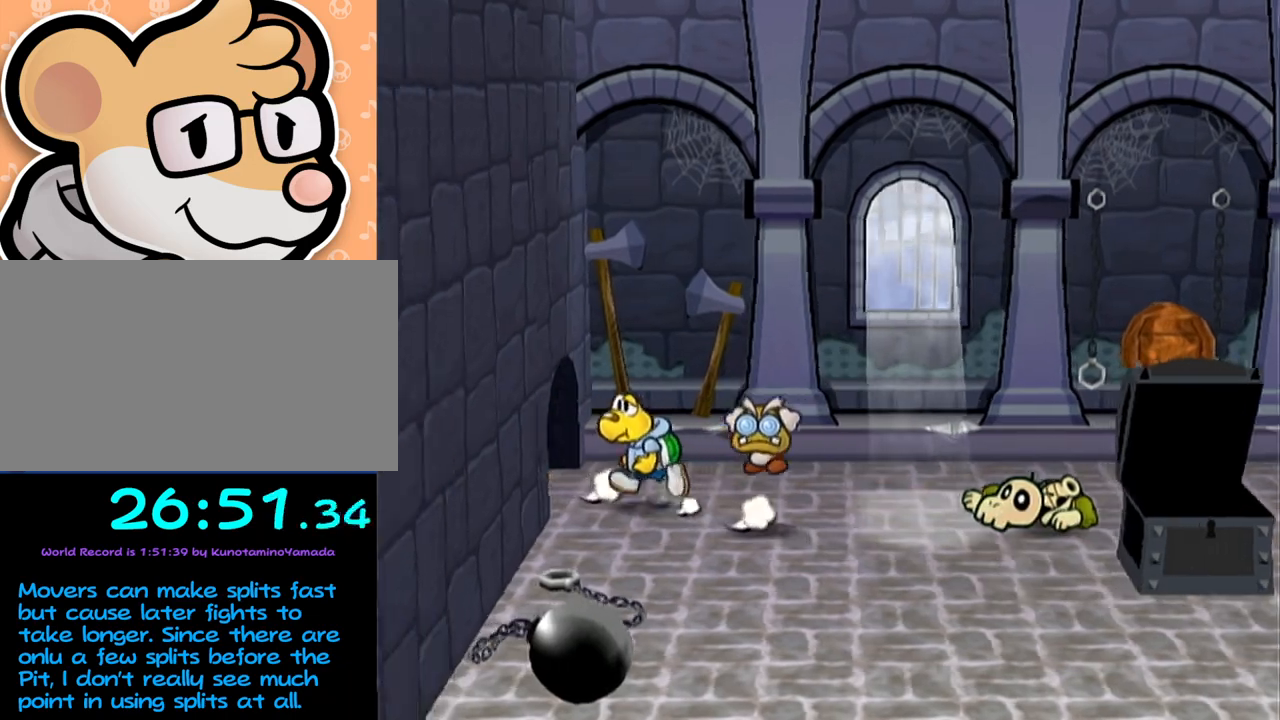
{"buttons": ["R1"], "left_stick": "down-left", "events": [[33, "A", "up"], [383, "R1", "down"]]}
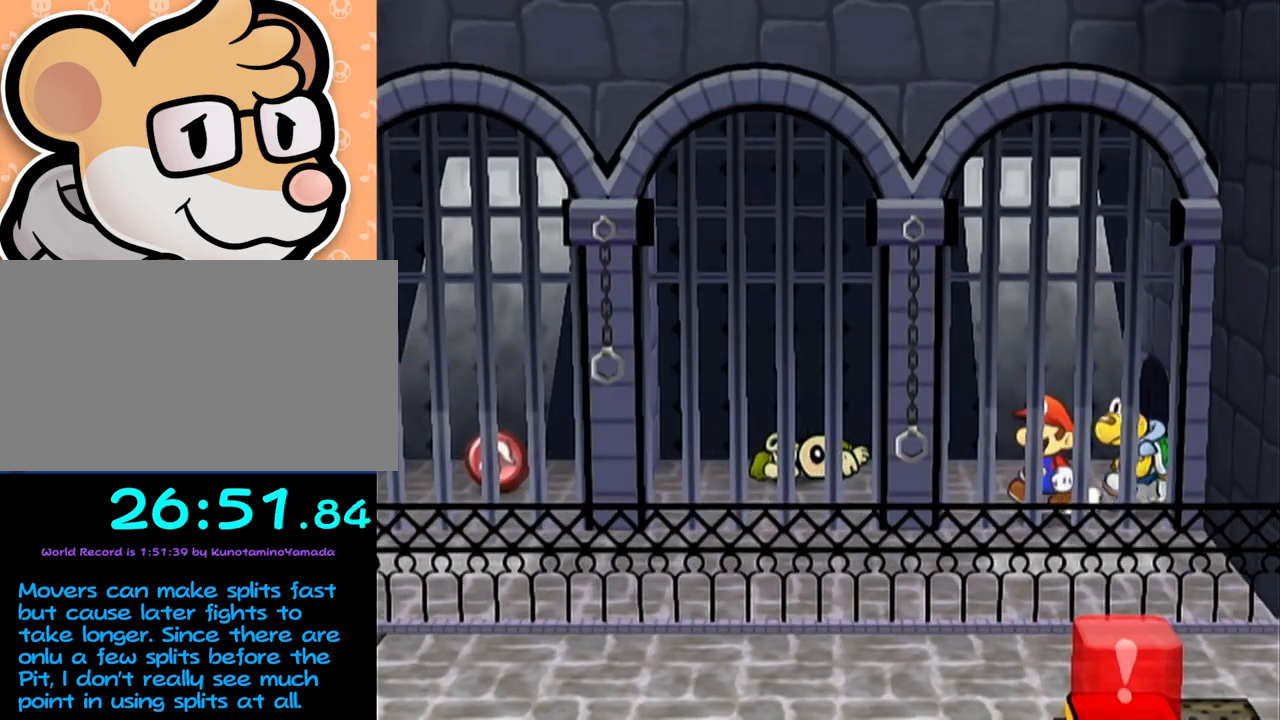
{"buttons": ["R1"], "left_stick": "down-left", "events": []}
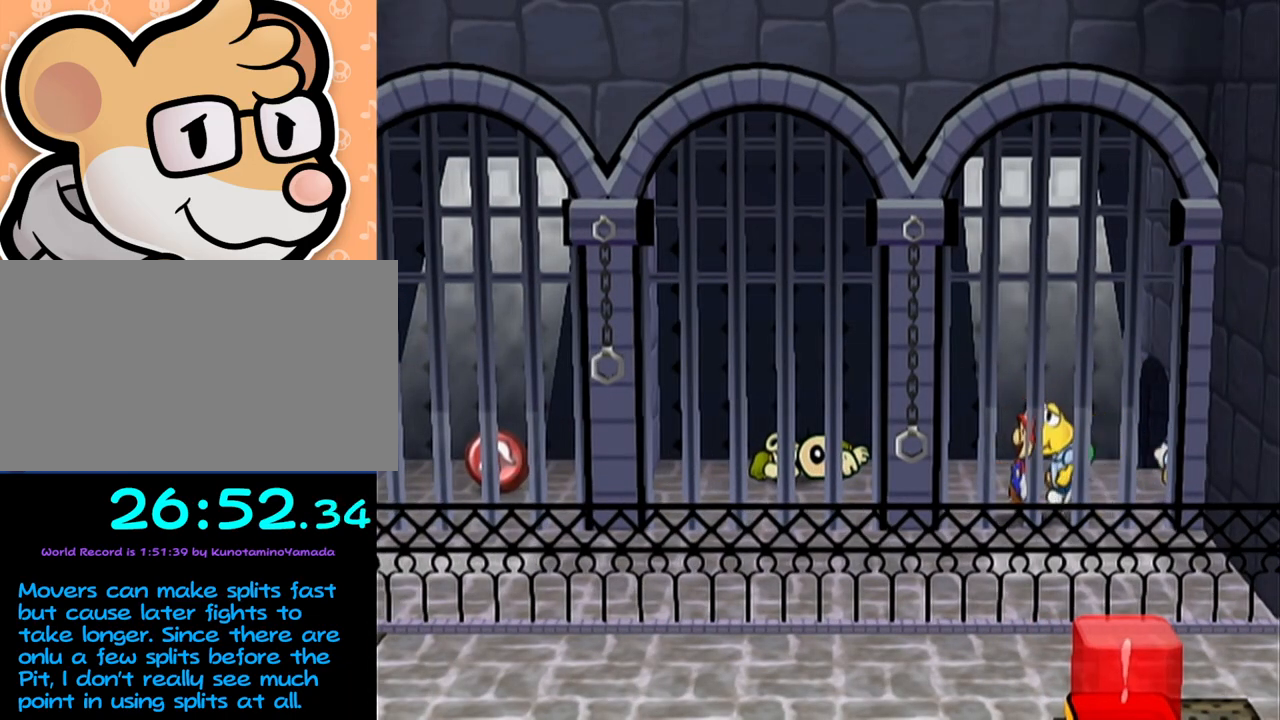
{"buttons": ["R1"], "left_stick": "down-left", "events": [[67, "left_stick", "down"], [500, "left_stick", "down-left"]]}
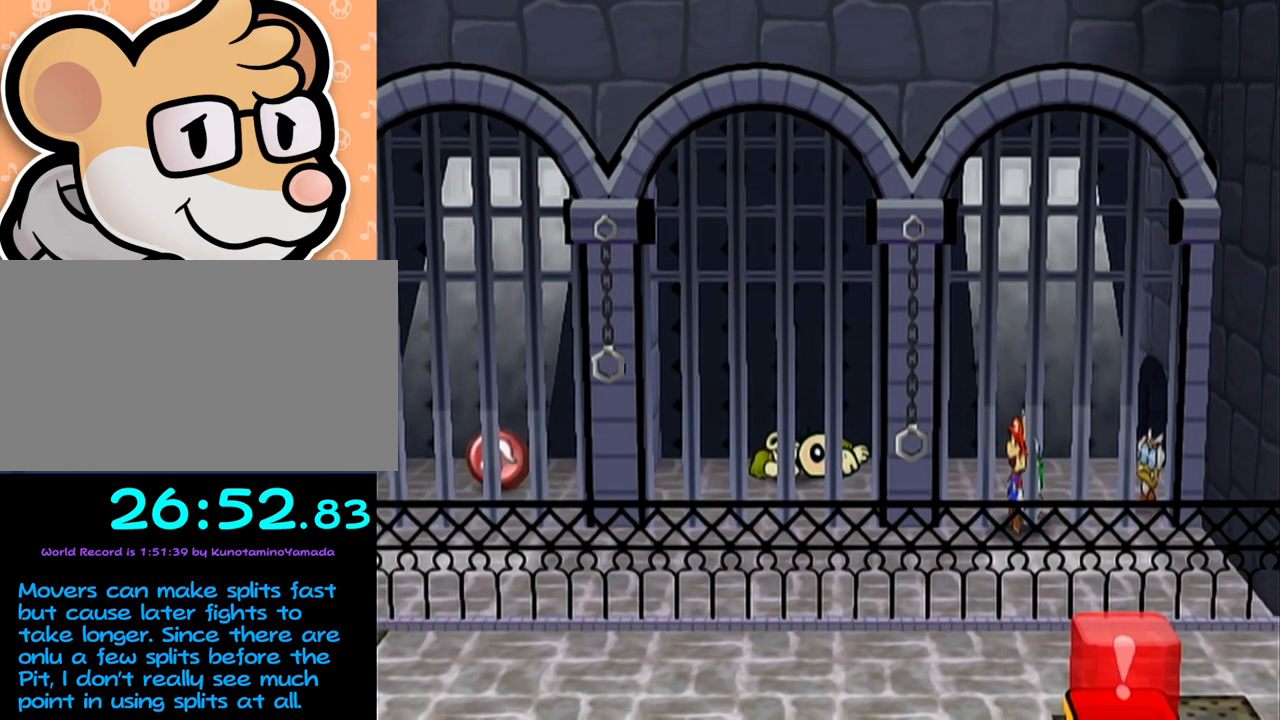
{"buttons": [], "left_stick": "left", "events": [[133, "left_stick", "left"], [200, "R1", "up"]]}
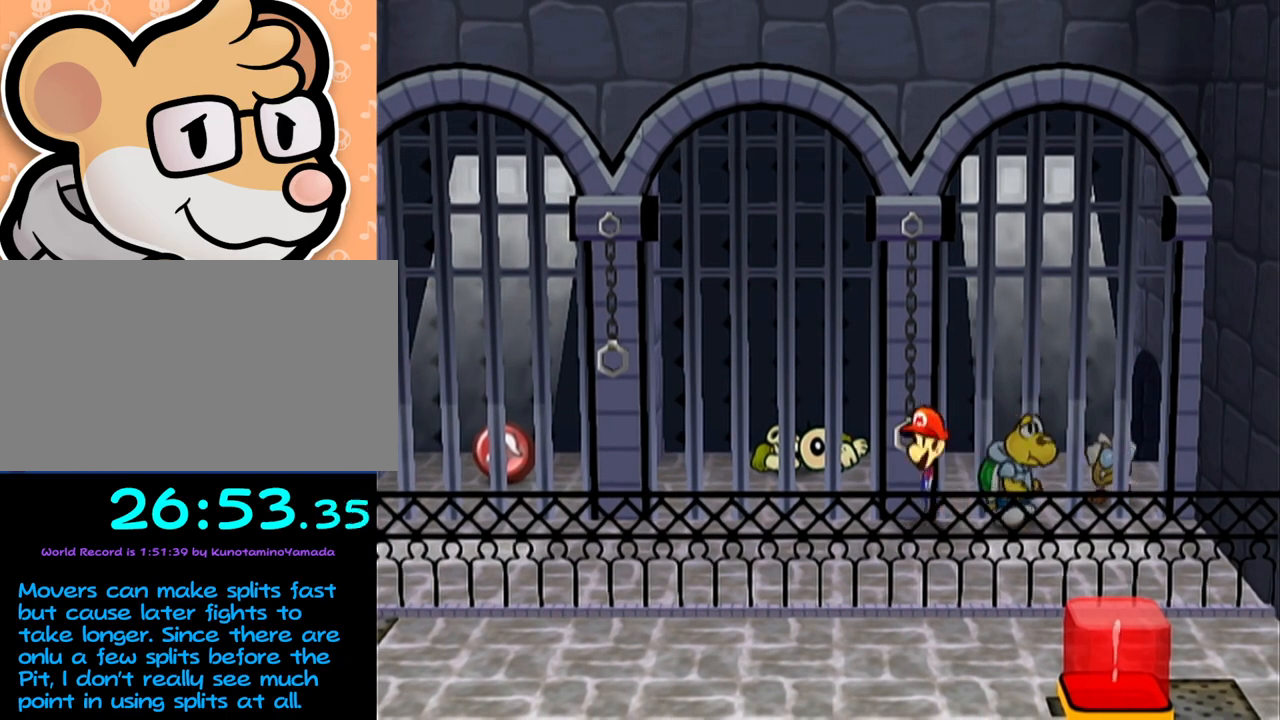
{"buttons": [], "left_stick": "up-left", "events": [[383, "left_stick", "up-left"]]}
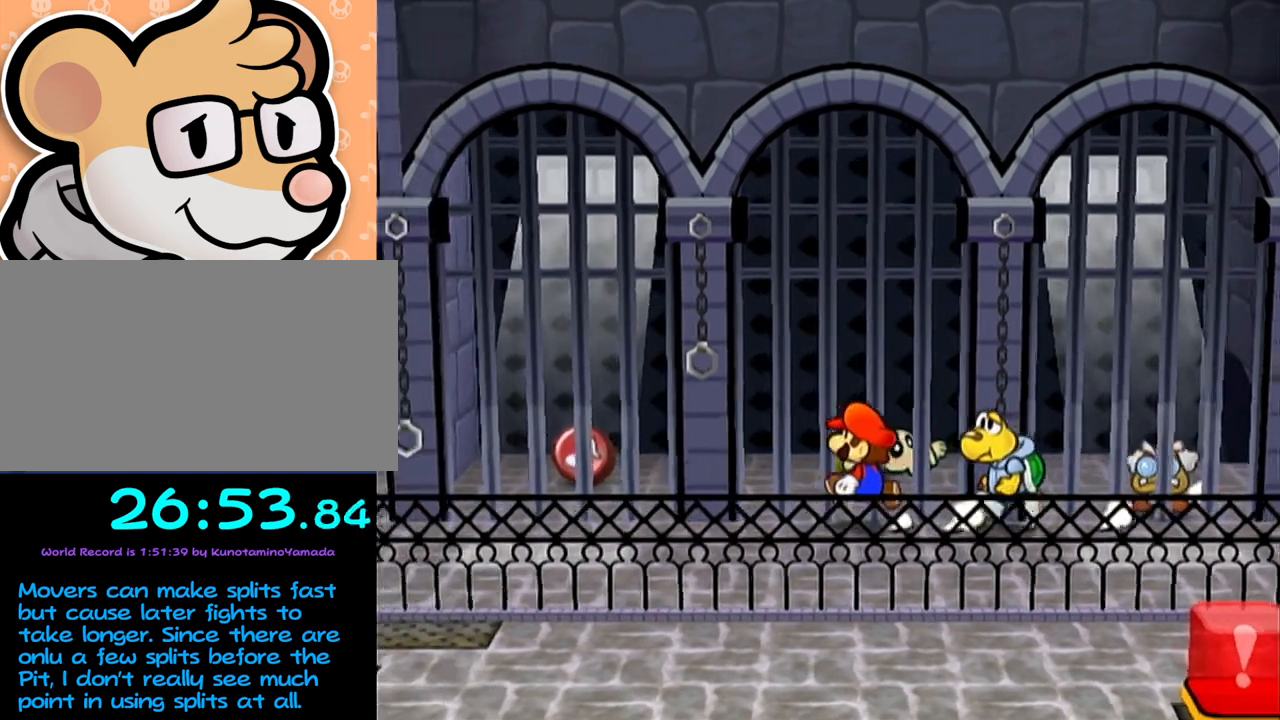
{"buttons": ["R1"], "left_stick": "up-left", "events": [[17, "left_stick", "left"], [33, "A", "down"], [67, "A", "up"], [250, "left_stick", "up-left"], [417, "R1", "down"]]}
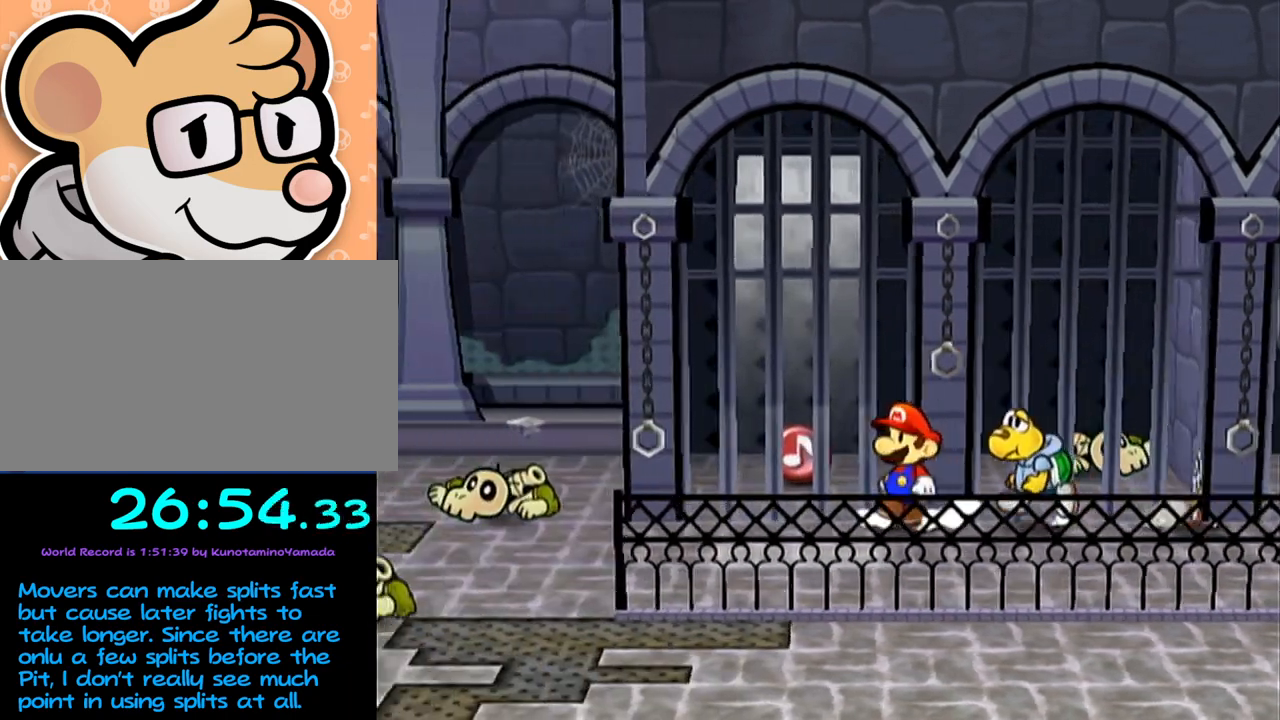
{"buttons": ["R1"], "left_stick": "up-left", "events": []}
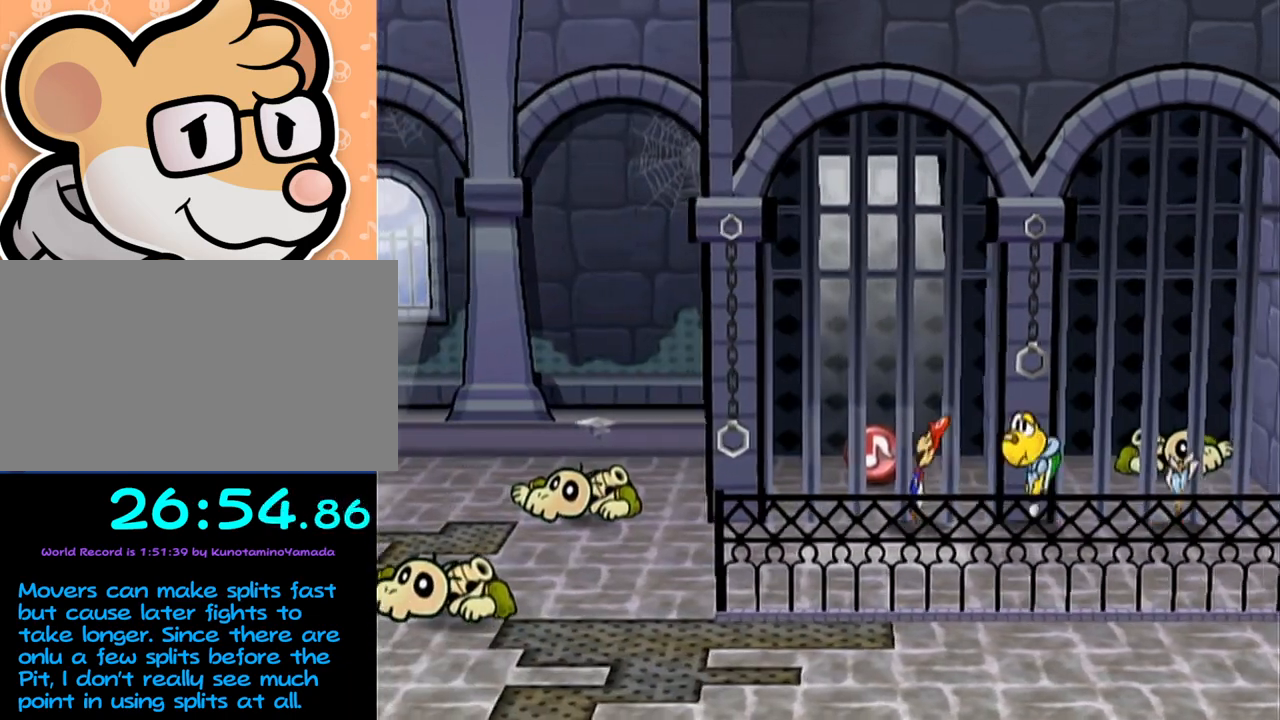
{"buttons": ["R1"], "left_stick": "up", "events": [[300, "left_stick", "up"]]}
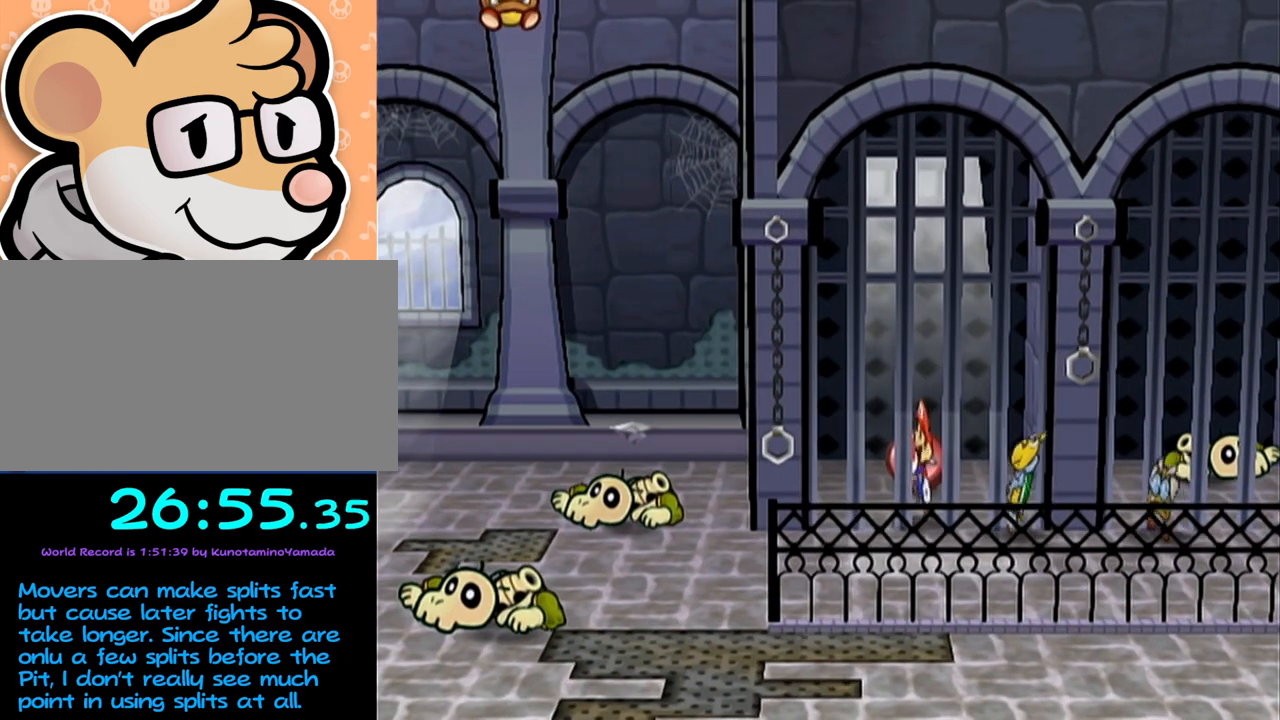
{"buttons": ["R1"], "left_stick": "up", "events": []}
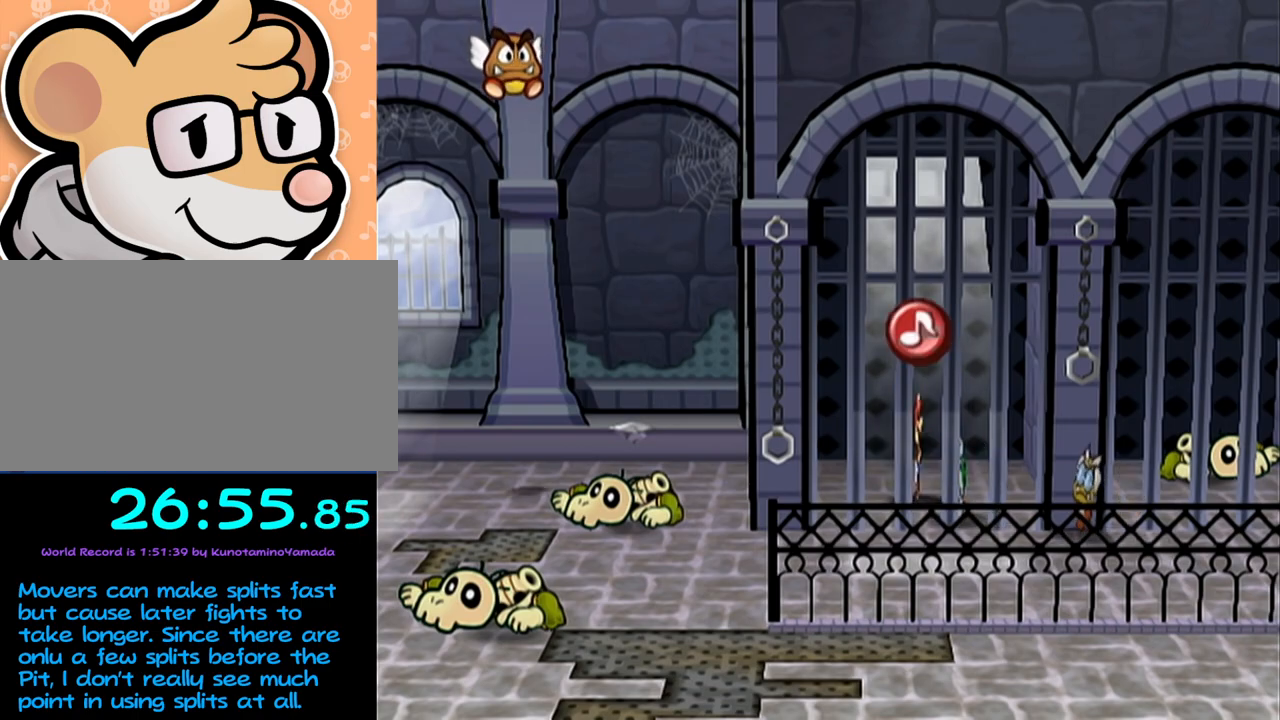
{"buttons": ["R1"], "left_stick": "down-left", "events": [[283, "A", "down"], [283, "left_stick", "down-left"], [350, "A", "up"]]}
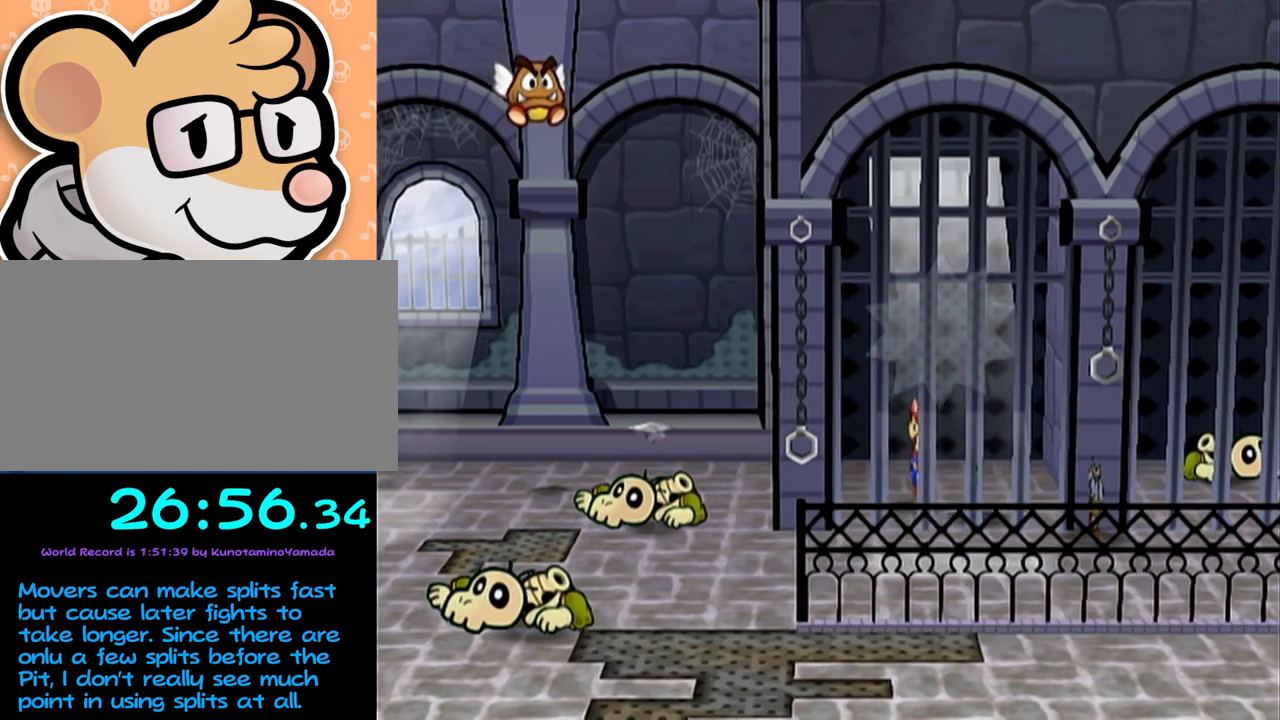
{"buttons": ["R1"], "left_stick": "down", "events": [[67, "left_stick", "down"]]}
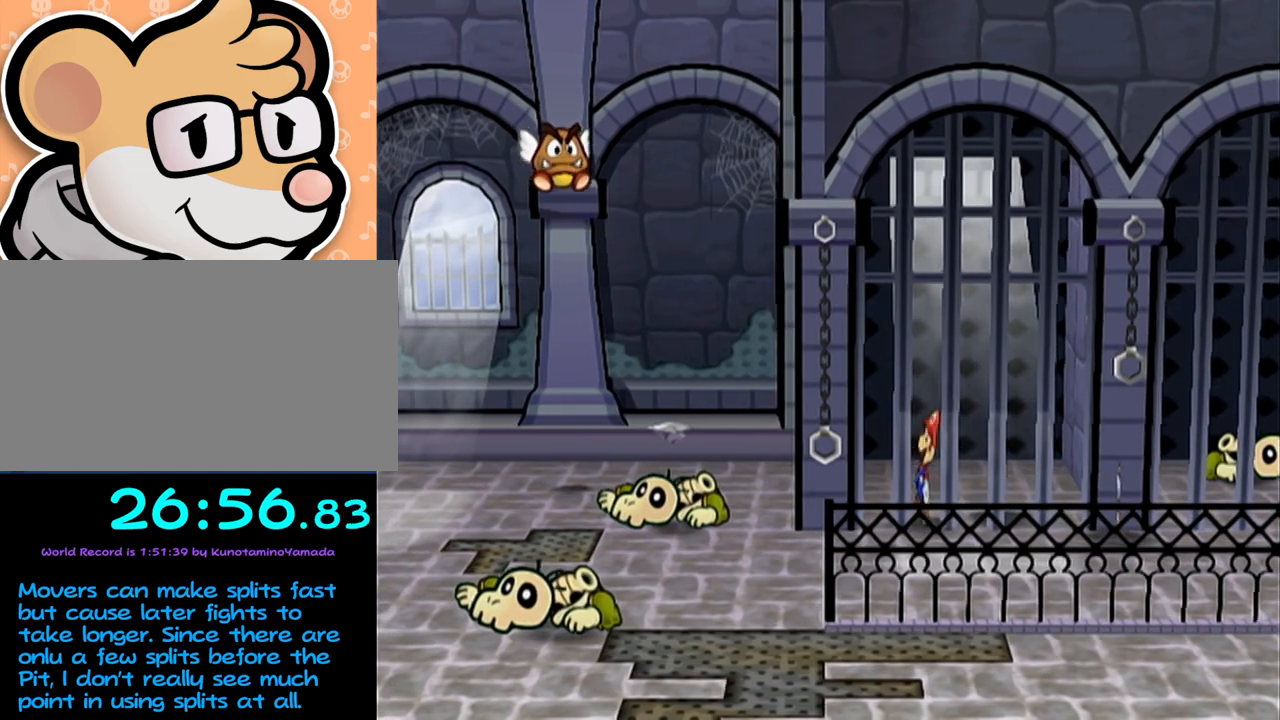
{"buttons": [], "left_stick": "down-left", "events": [[383, "left_stick", "down-left"], [467, "R1", "up"]]}
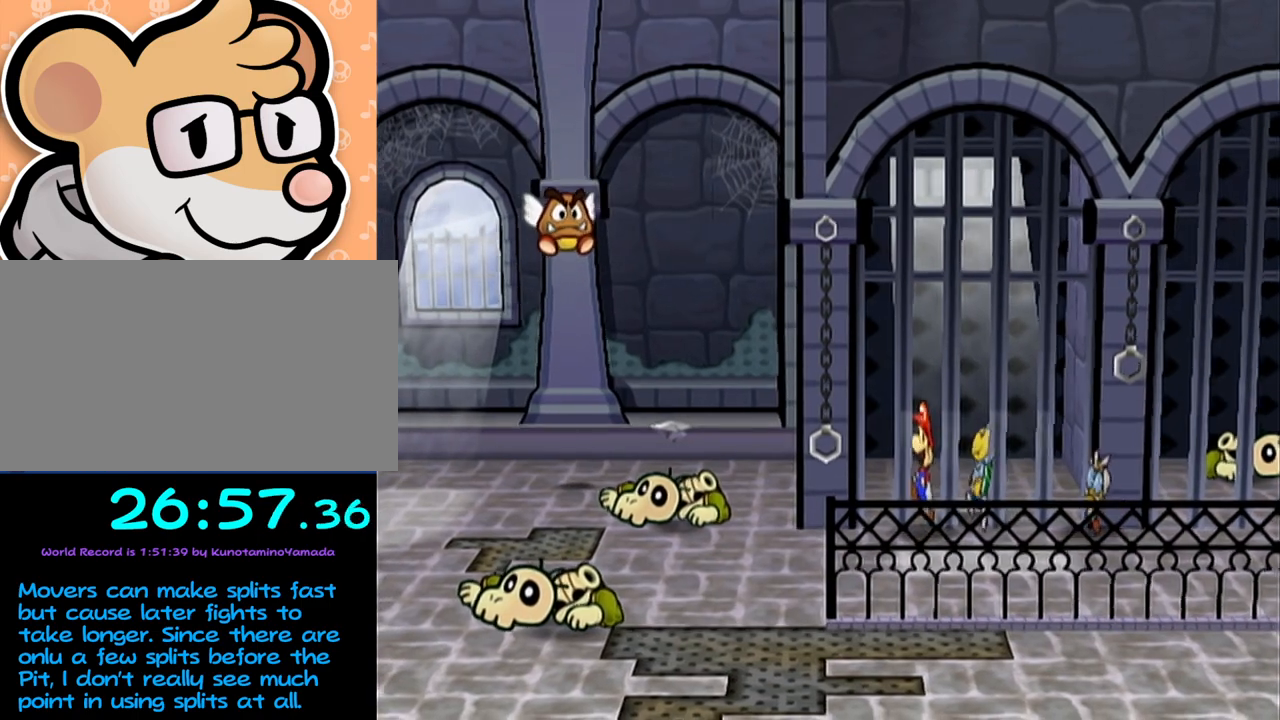
{"buttons": [], "left_stick": "down-left", "events": []}
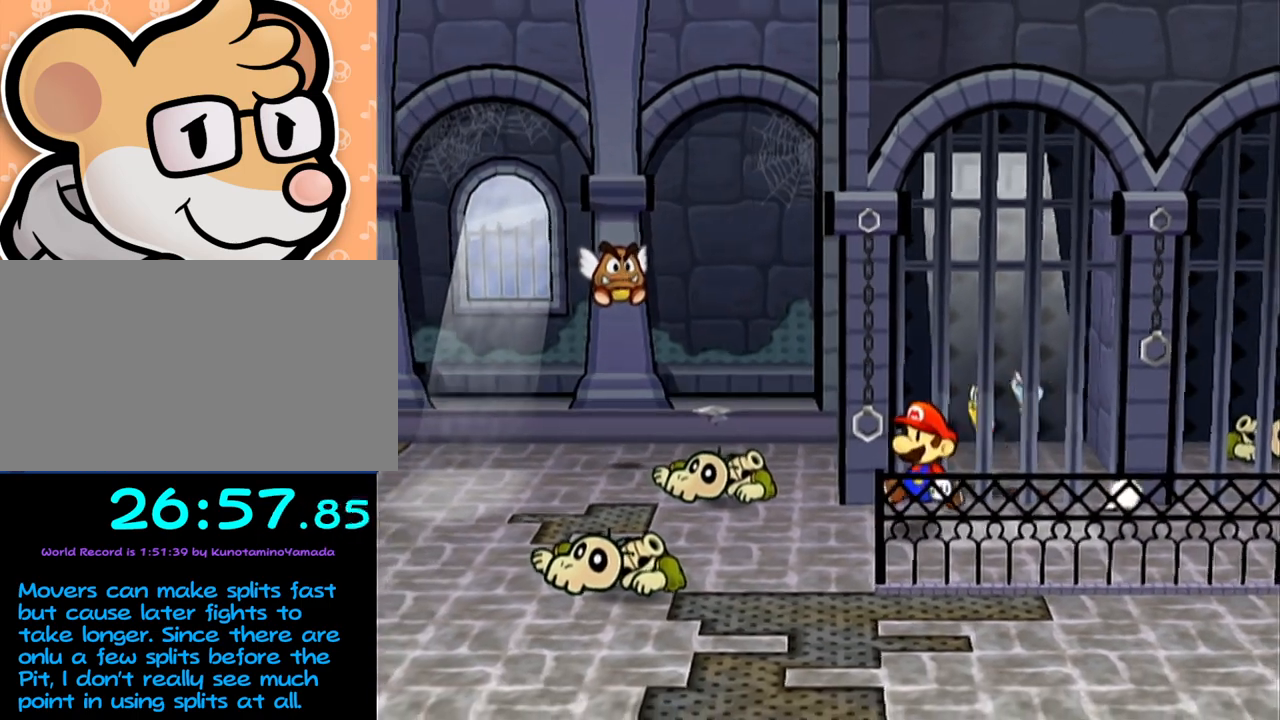
{"buttons": [], "left_stick": "left", "events": [[167, "left_stick", "left"], [183, "A", "down"], [217, "A", "up"]]}